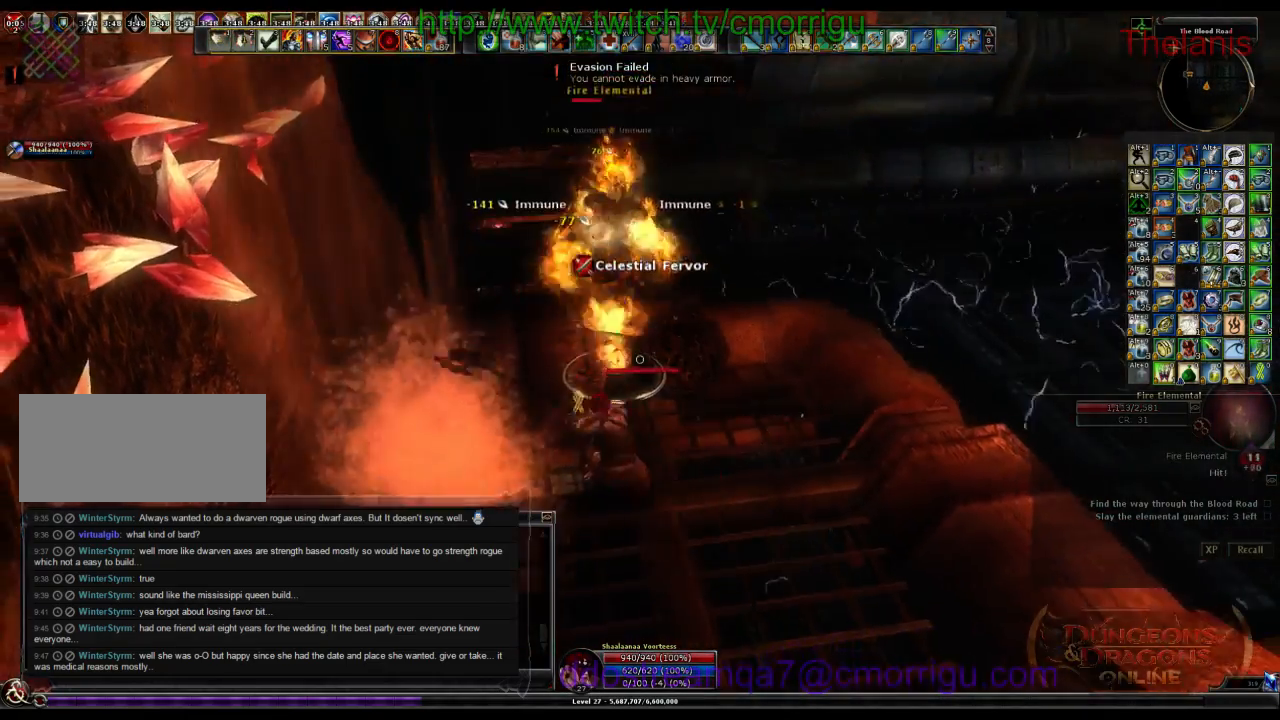
Gameplay with keyboard; each line is a JSON object with the keys held at the frame after it. "events" lists presses ("down") and releases ("up") of ".", "/", "0", "1", "2", "3", "4", "5", "6", "7", "8", "9", "a", "b", "backslash", "backspace", "c", "caps_lock", "comma", "ctrl_l", "ctrl_r", "d", "e", "equals", "escape", "f", "f1", "f10", "f11", "f12", "f2", "f3", "f4", "f5", "f6", "f7", "f8", "f9", "g", "h", "i", "j", "k", "l", "lbracket", "m", "minus", "n", "o", "p", "q", "quote", "r", "rbracket", "return", "s", "semicolon", "shift_l", "shift_r", "space", "t", "tab", "tilde", "u", "v", "w", "x", "y" and "z" between this image and that frame as [ms after this image, input, new state], when the widget could be followed in between. No other keys are recorded. Mouse input is not recorded.
{"keys": [], "events": [[133, "w", "up"], [333, "1", "down"], [500, "1", "up"]]}
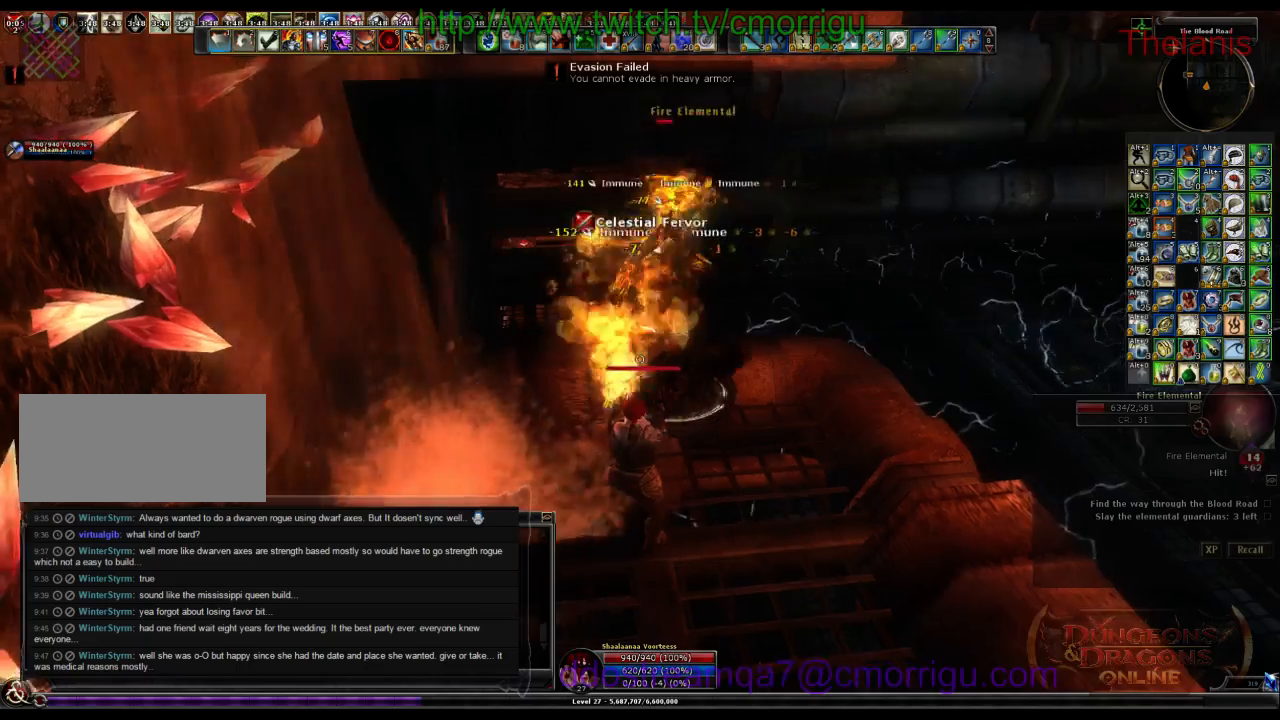
{"keys": ["d", "w"], "events": [[233, "d", "down"], [333, "w", "down"]]}
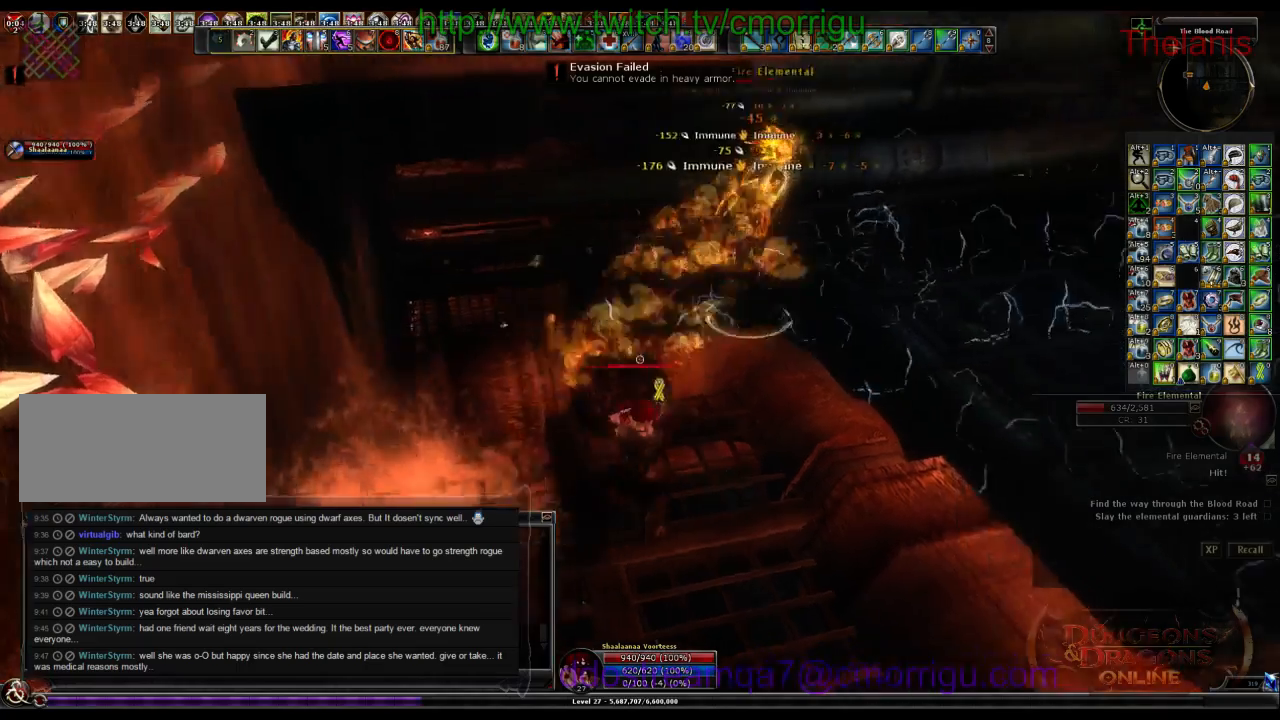
{"keys": [], "events": [[133, "d", "up"], [167, "2", "down"], [233, "w", "up"], [333, "2", "up"]]}
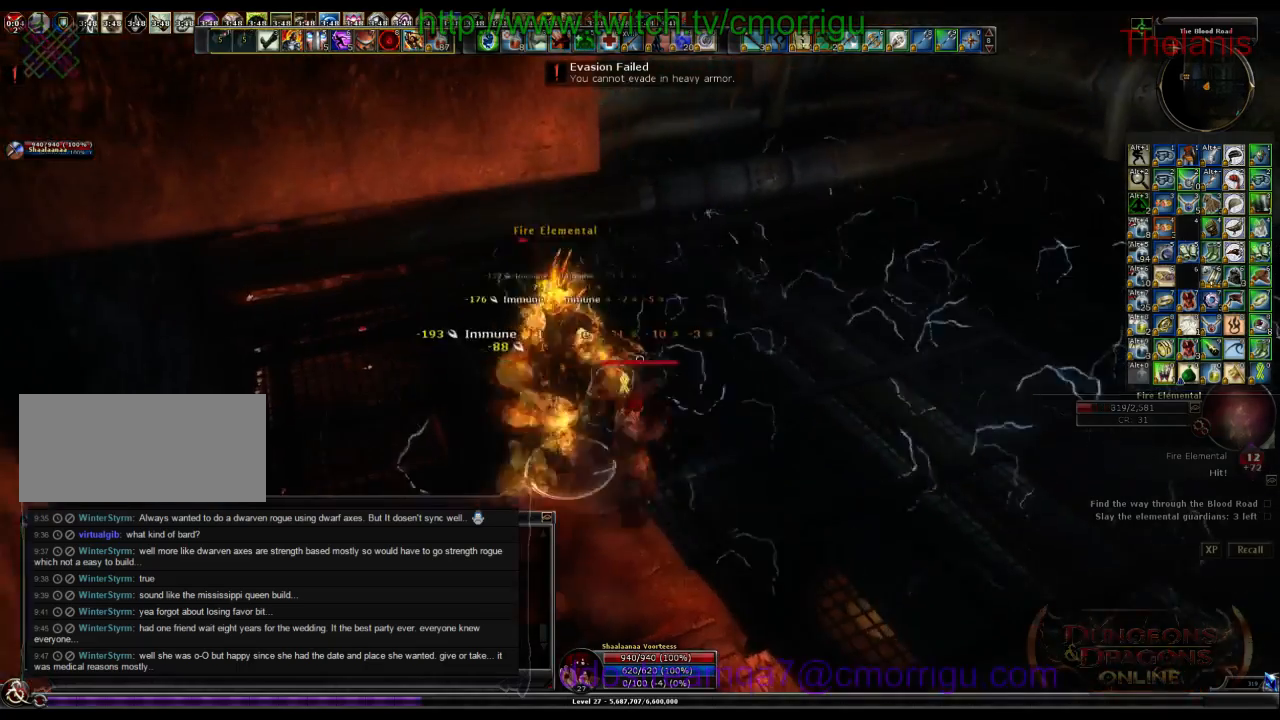
{"keys": ["1"], "events": [[367, "1", "down"]]}
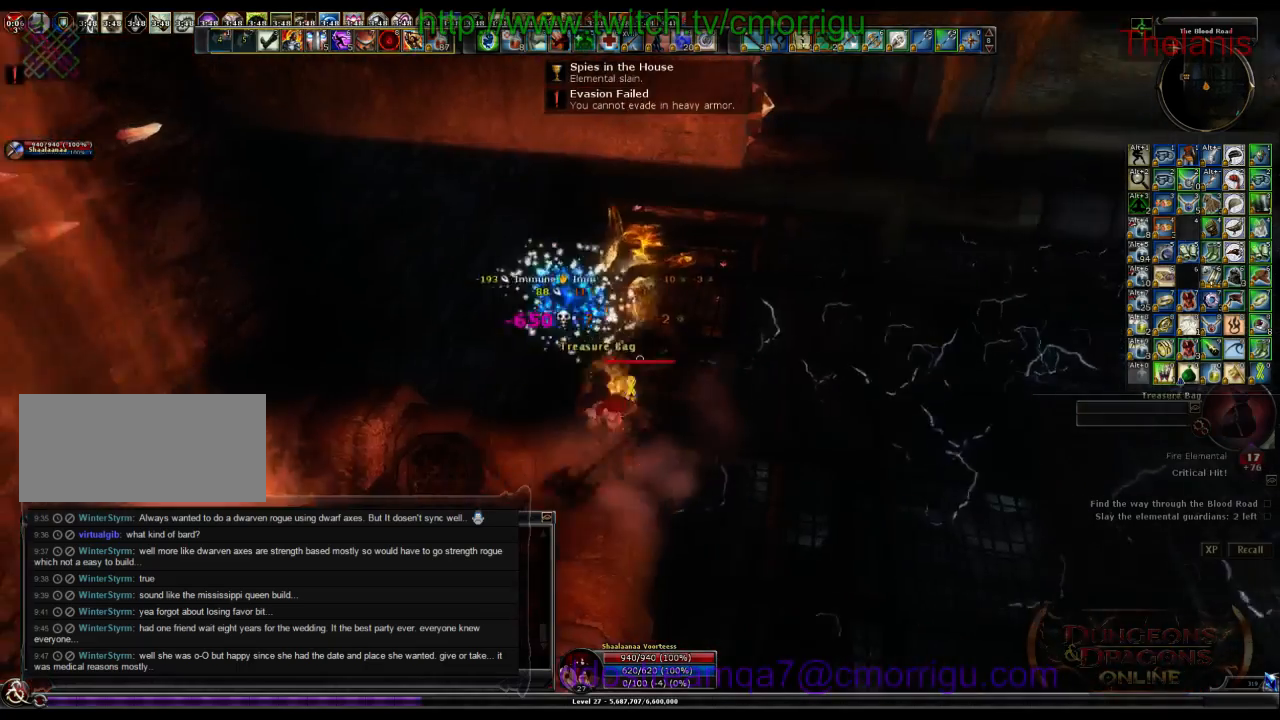
{"keys": ["s"], "events": [[33, "1", "up"], [333, "s", "down"]]}
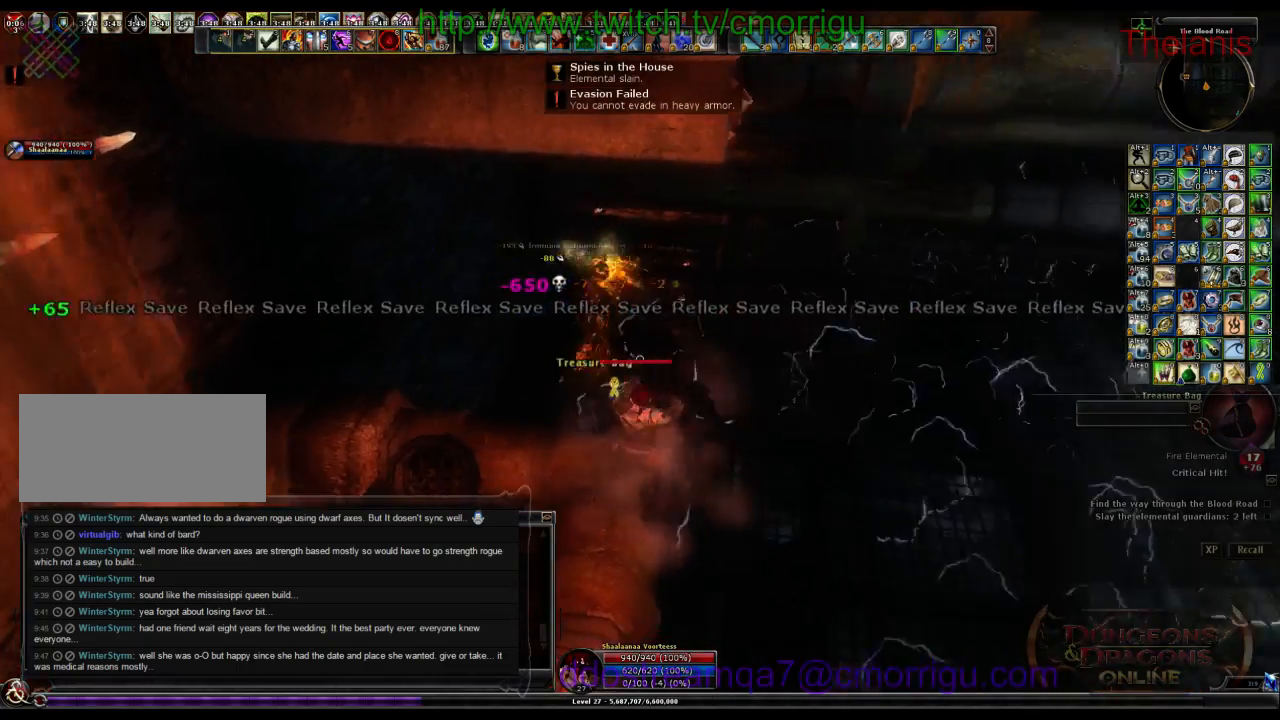
{"keys": [], "events": [[133, "s", "up"]]}
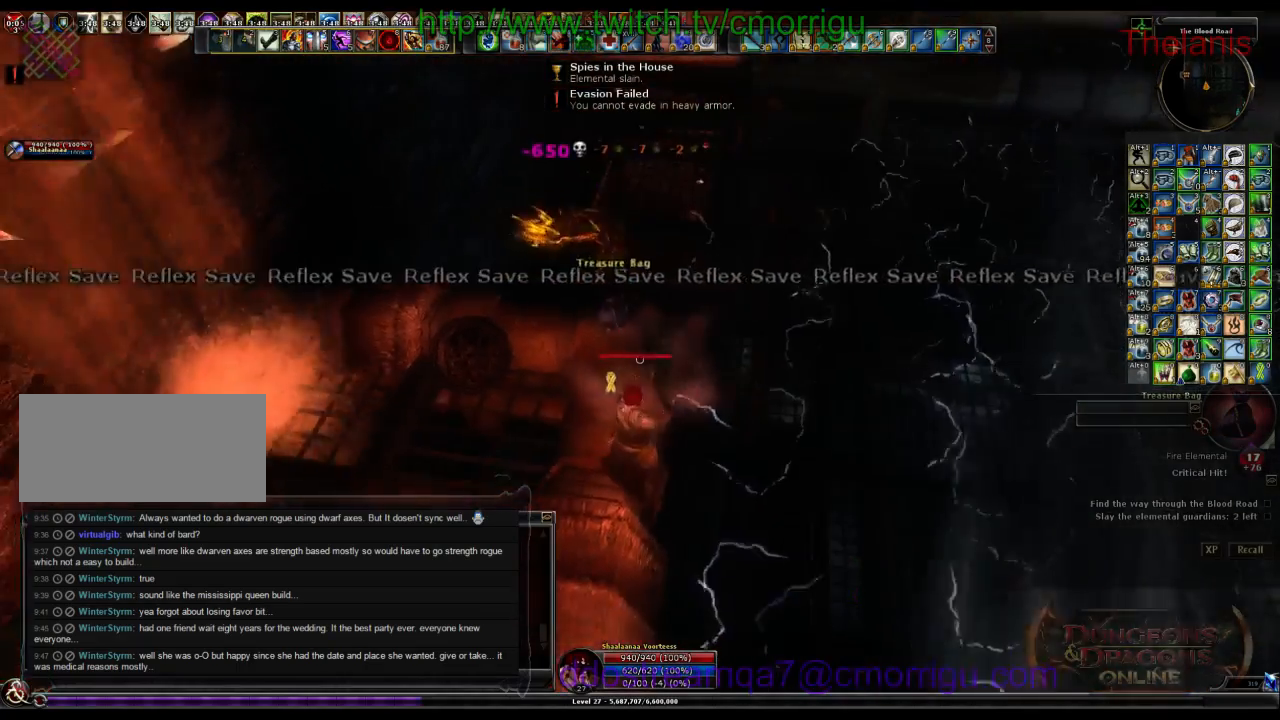
{"keys": [], "events": [[133, "w", "down"], [267, "w", "up"]]}
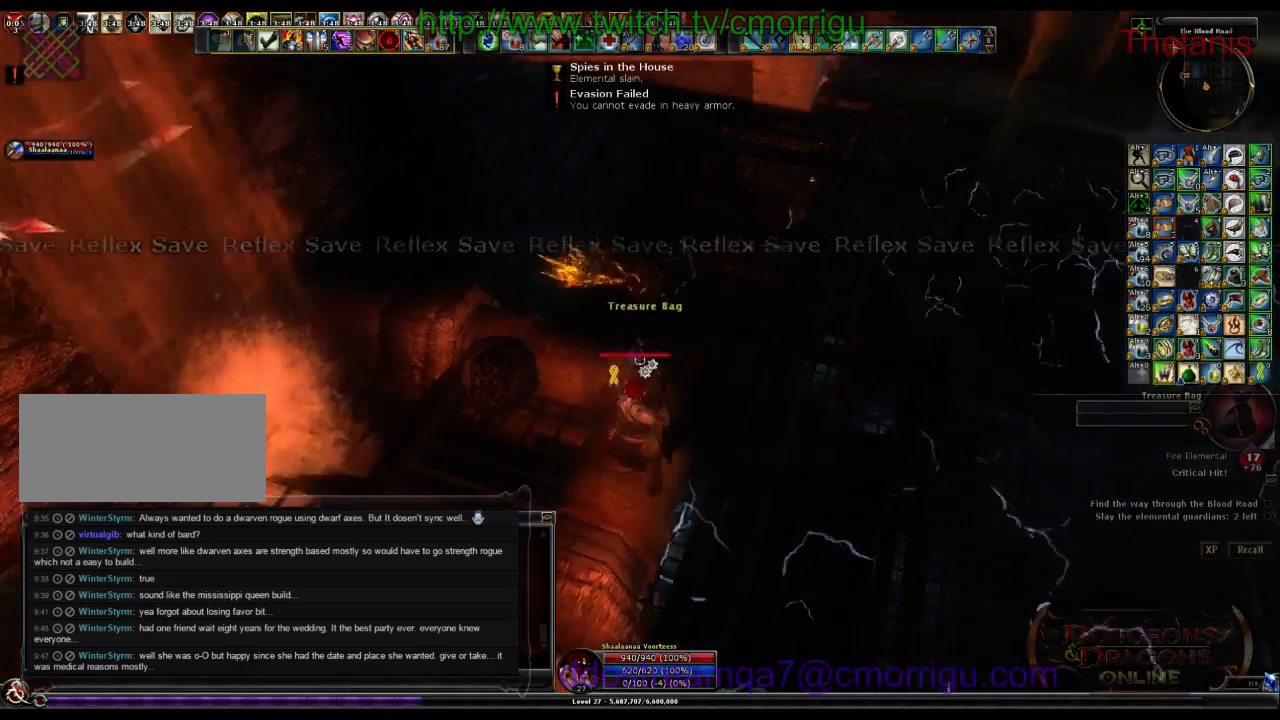
{"keys": [], "events": []}
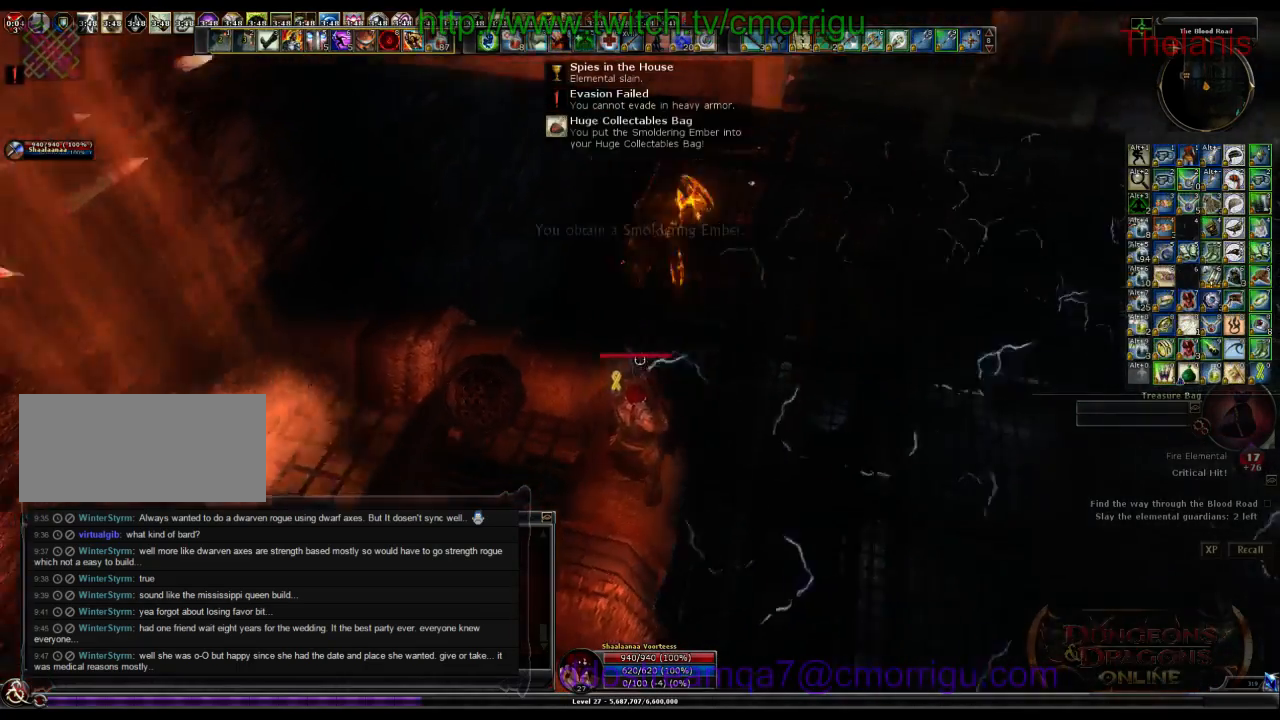
{"keys": [], "events": []}
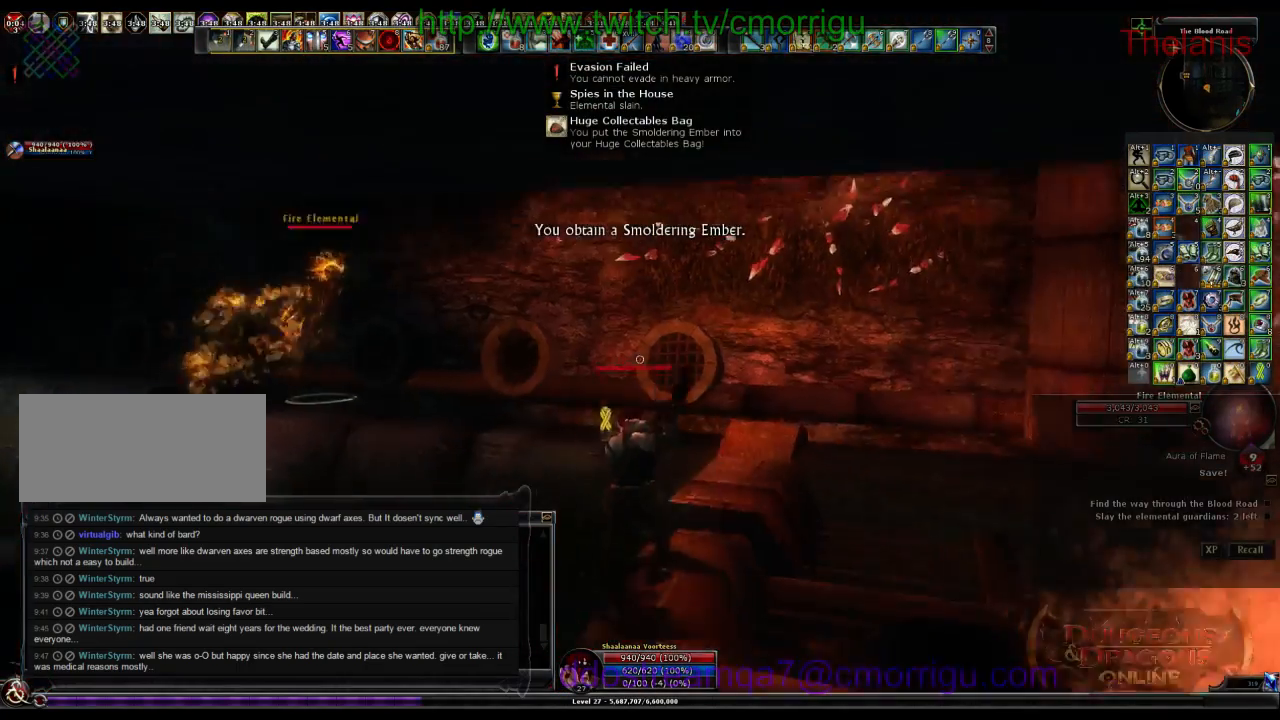
{"keys": ["d", "w"], "events": [[100, "d", "down"], [300, "w", "down"]]}
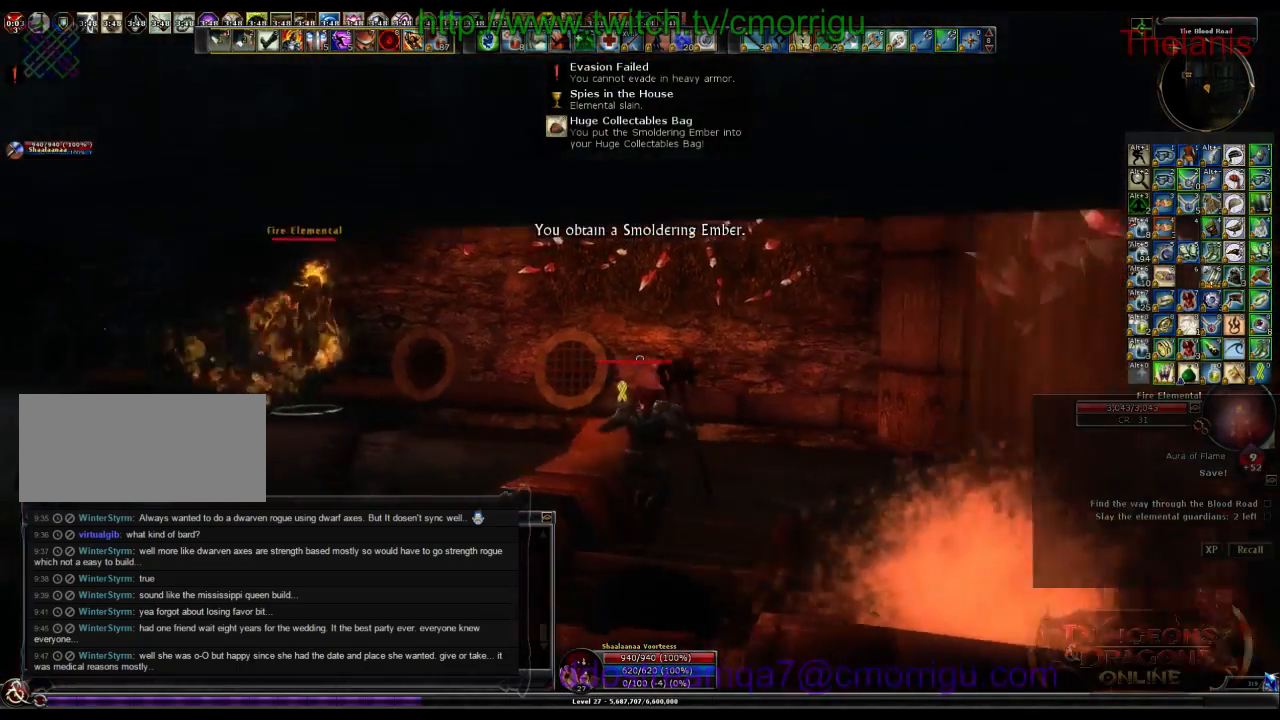
{"keys": [], "events": [[267, "d", "up"], [367, "w", "up"]]}
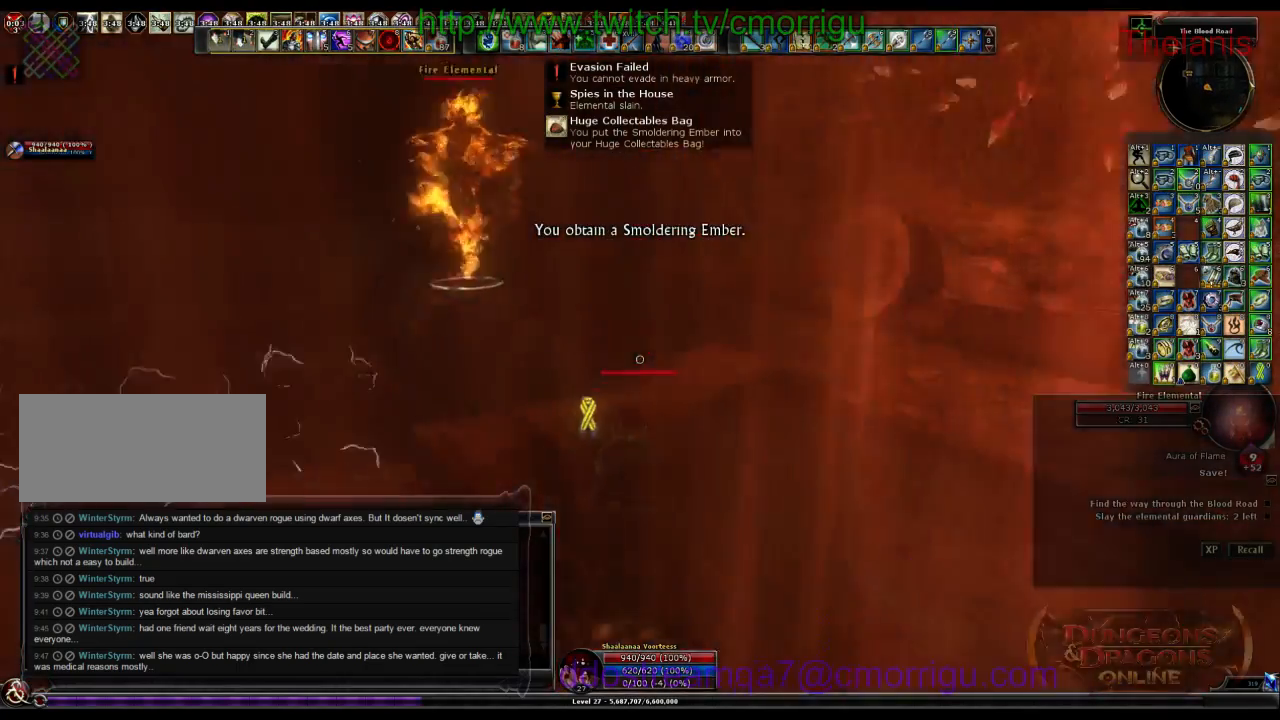
{"keys": ["w"], "events": [[400, "w", "down"]]}
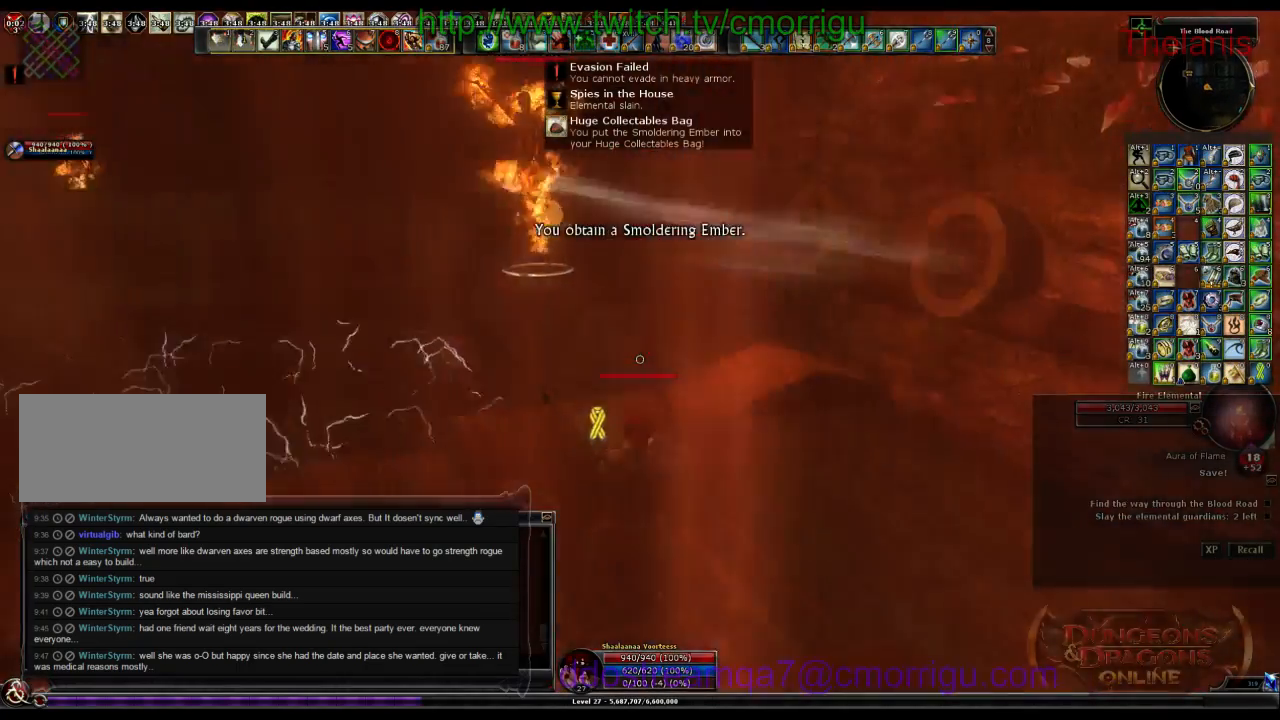
{"keys": [], "events": [[67, "w", "up"]]}
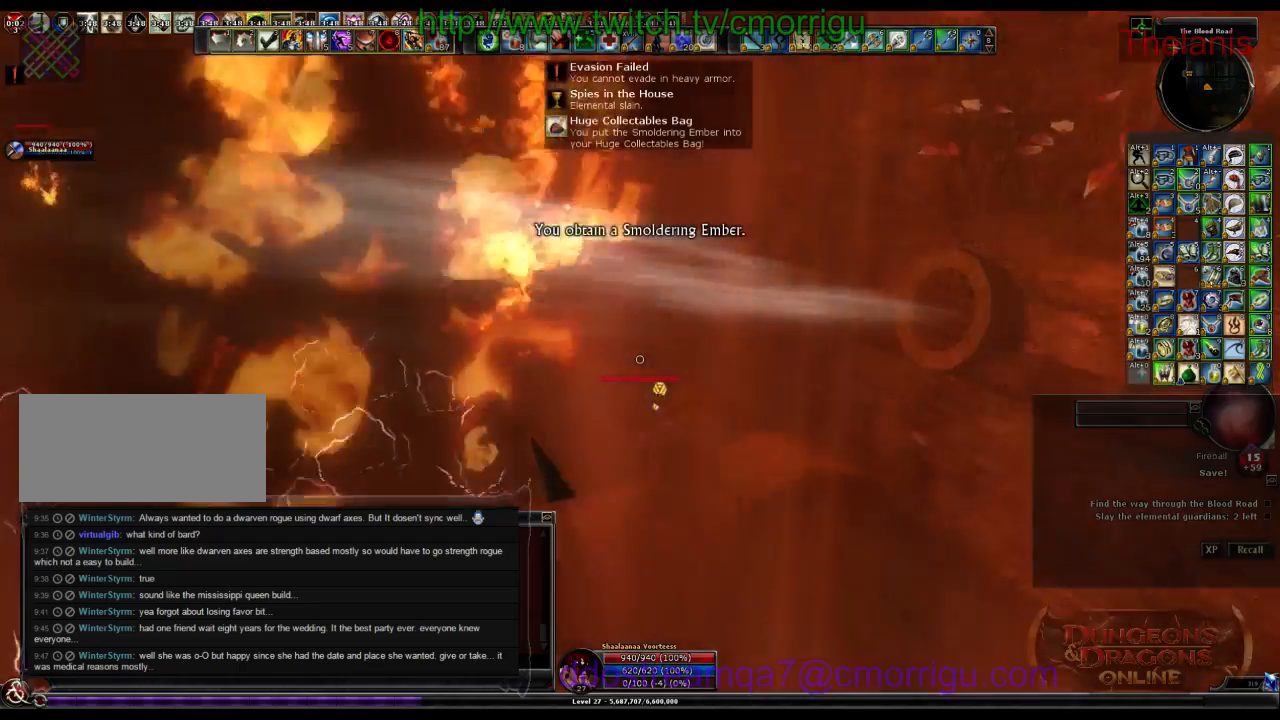
{"keys": []}
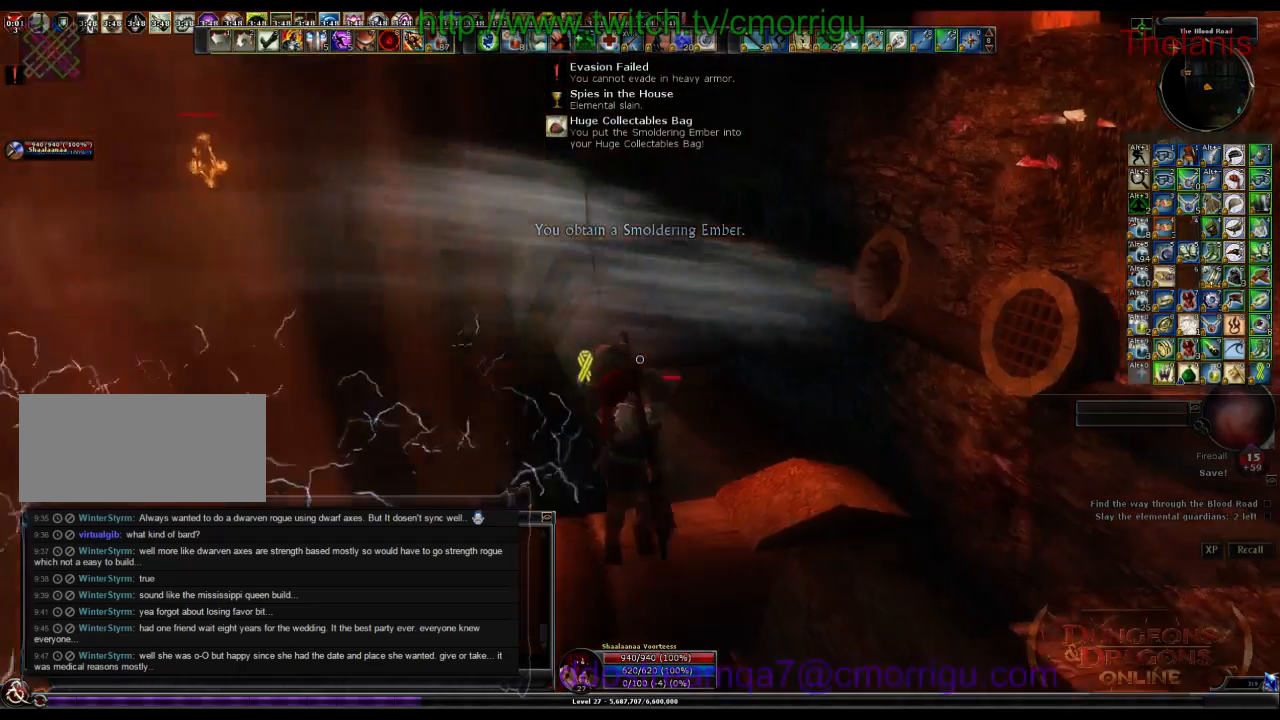
{"keys": [], "events": []}
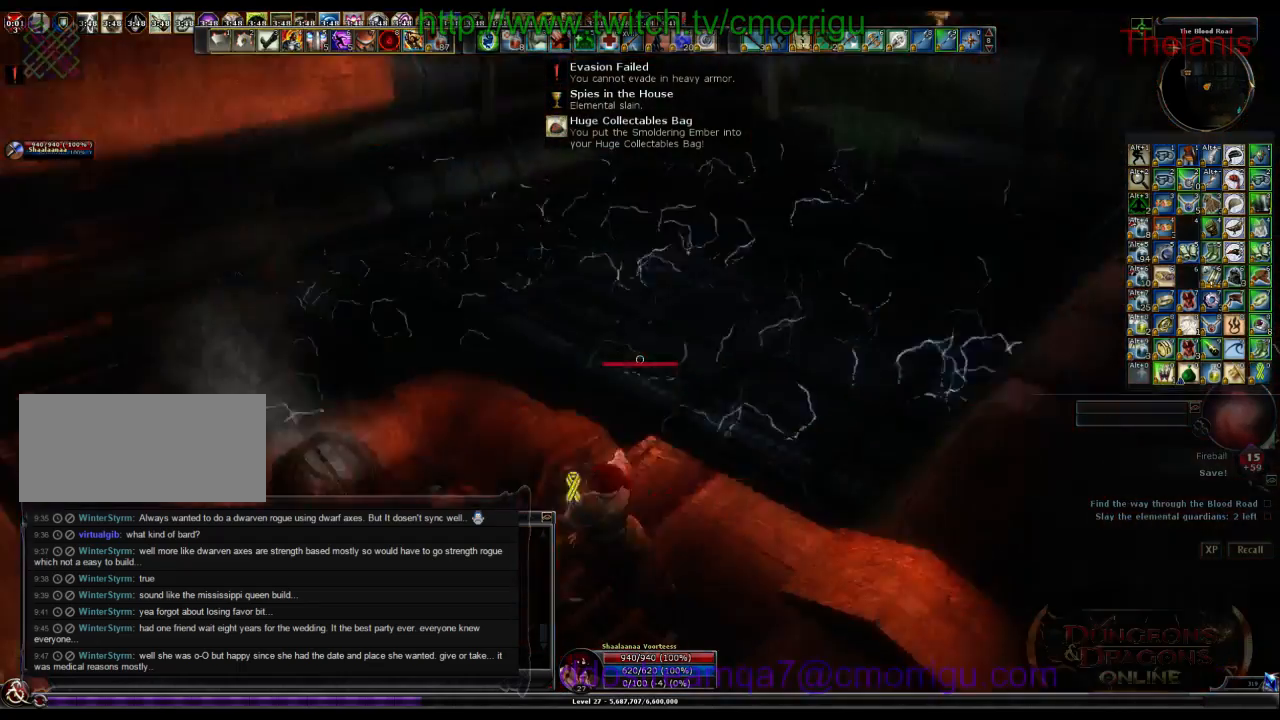
{"keys": ["a", "w"], "events": [[100, "a", "down"], [433, "w", "down"]]}
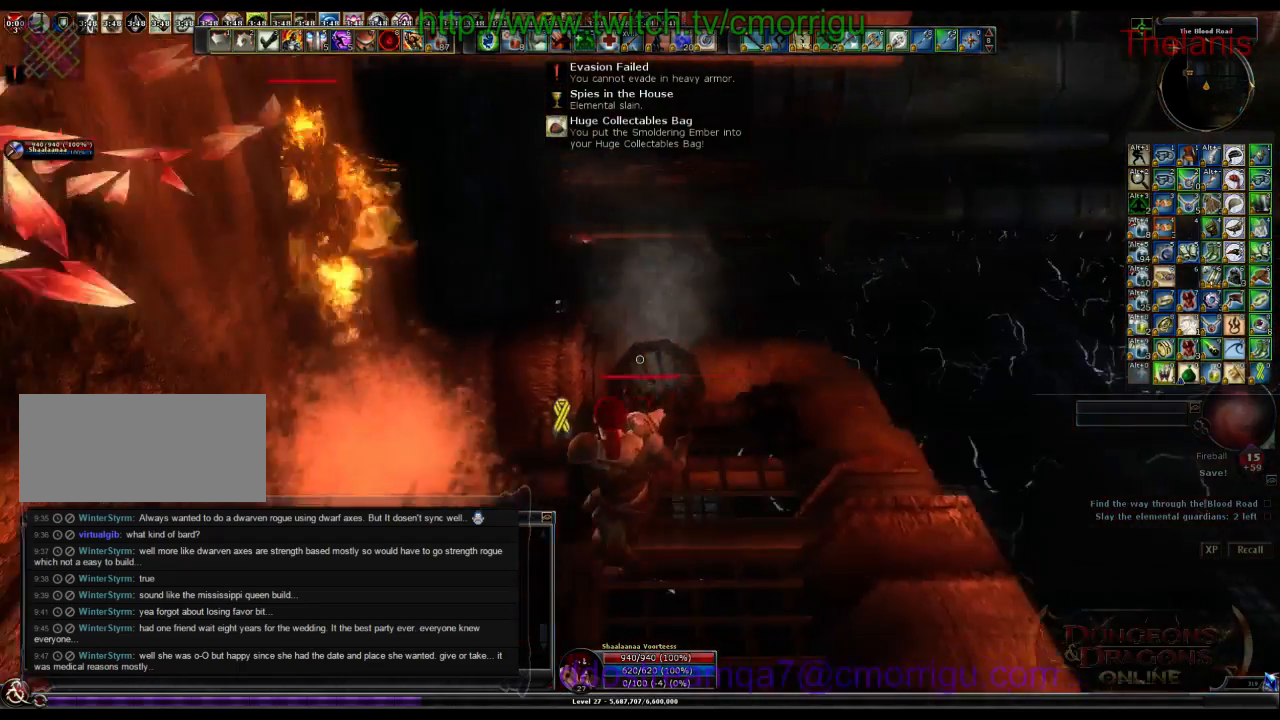
{"keys": [], "events": [[100, "a", "up"], [167, "1", "down"], [200, "w", "up"], [400, "1", "up"]]}